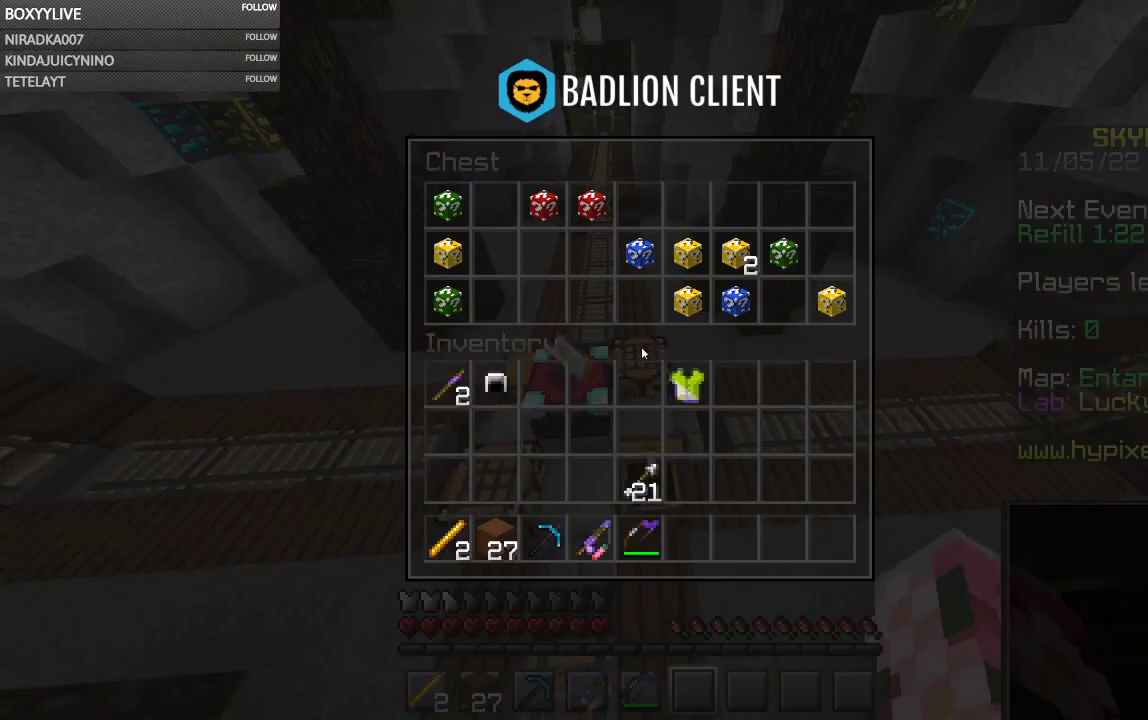
Gameplay with keyboard and mouse; each line is a JSON object with the keys and mouse buttons held at the frame after it. "events" lists presses ("down") and releases ("up") of "a", "d", "s", "space", "w", "mouse_left" and "mouse_right" between this image and that frame as [ms after this image, input, new state], when the widget could be followed in between. "mouse_left", "mouse_right" = the "left", "right" buttons of the "mouse" list. No other keys are recorded. Fast repeated clicks can show as one long hold. Mouse movement is not recorded.
{"keys": [], "mouse": [], "events": []}
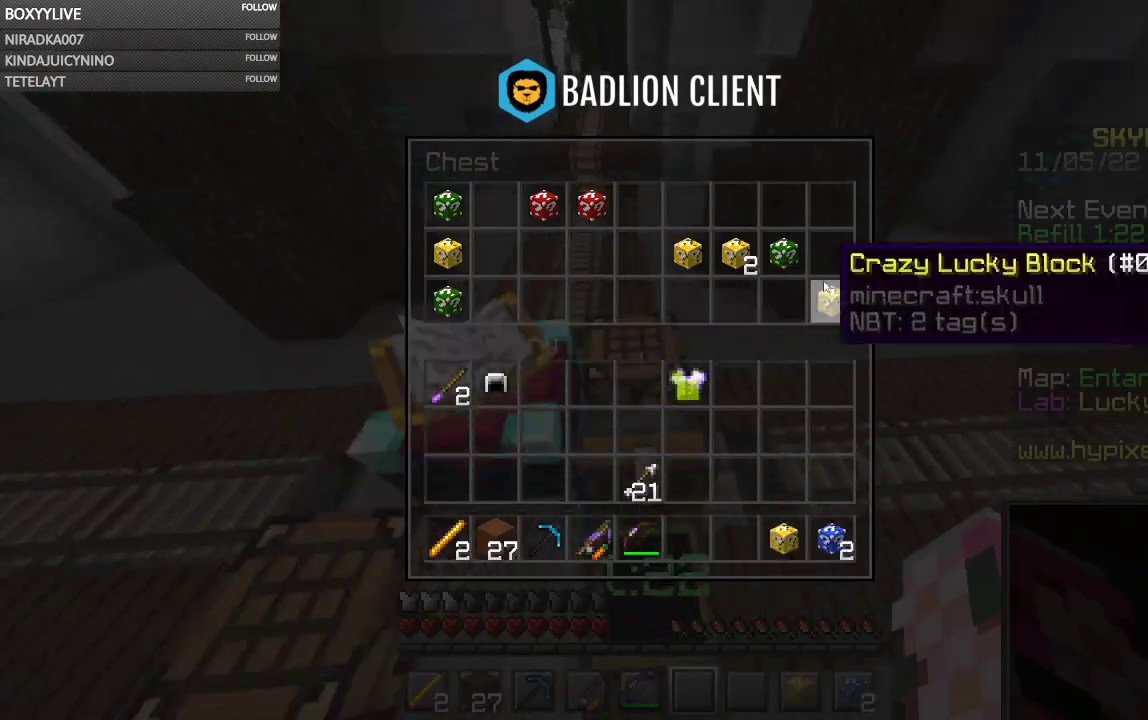
{"keys": [], "mouse": [], "events": []}
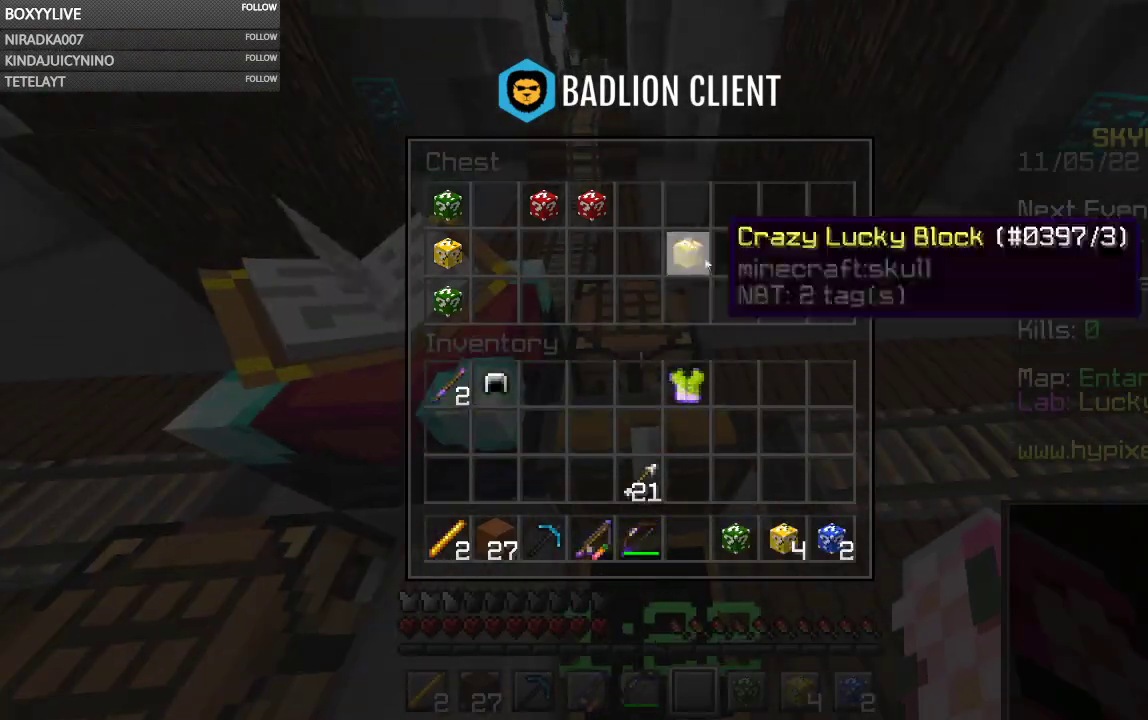
{"keys": [], "mouse": [], "events": []}
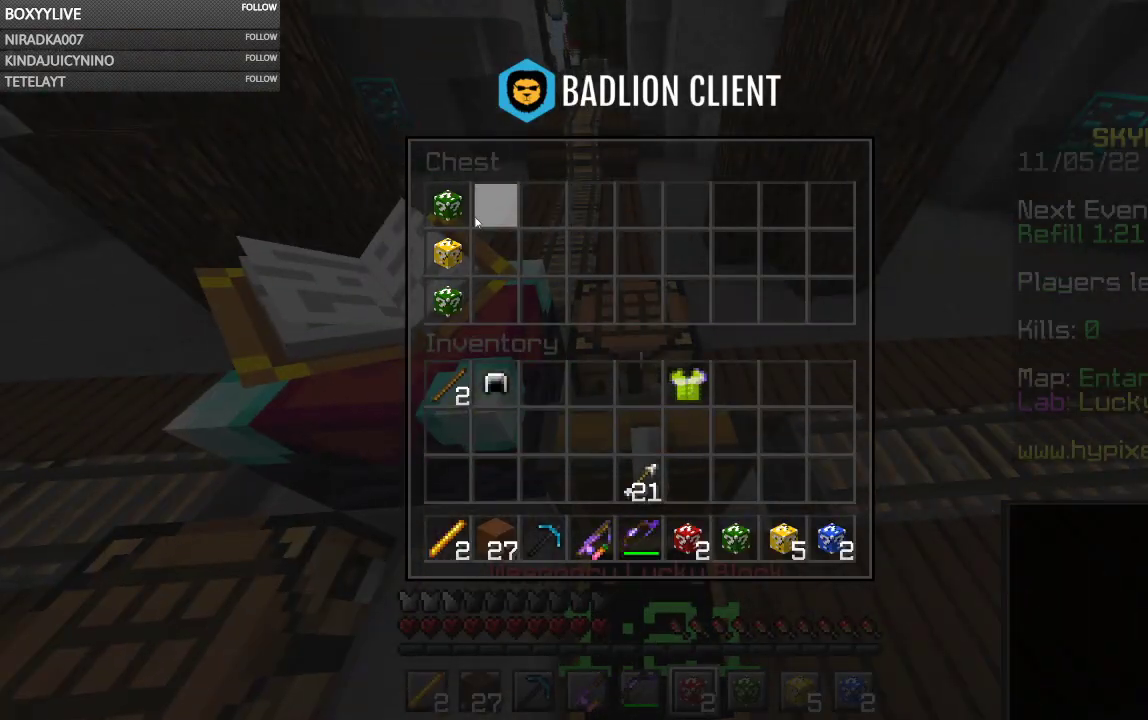
{"keys": [], "mouse": [], "events": []}
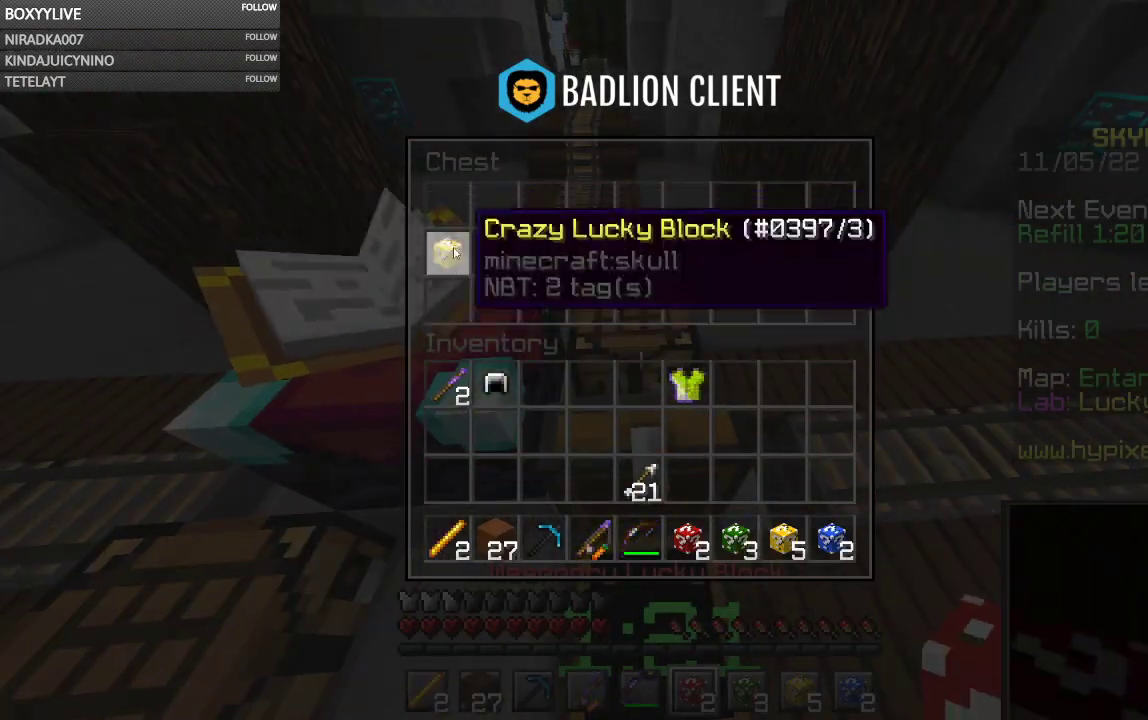
{"keys": ["space", "w"], "mouse": [], "events": [[300, "w", "down"], [500, "space", "down"]]}
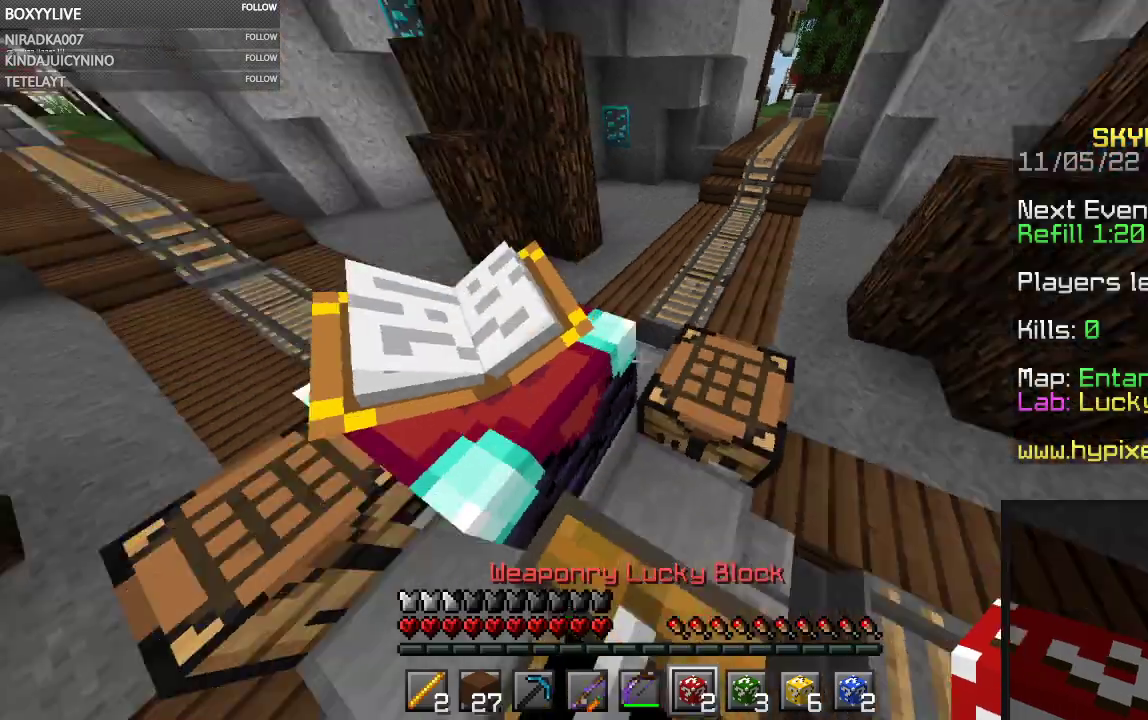
{"keys": ["a", "w"], "mouse": [], "events": [[134, "space", "up"], [400, "a", "down"]]}
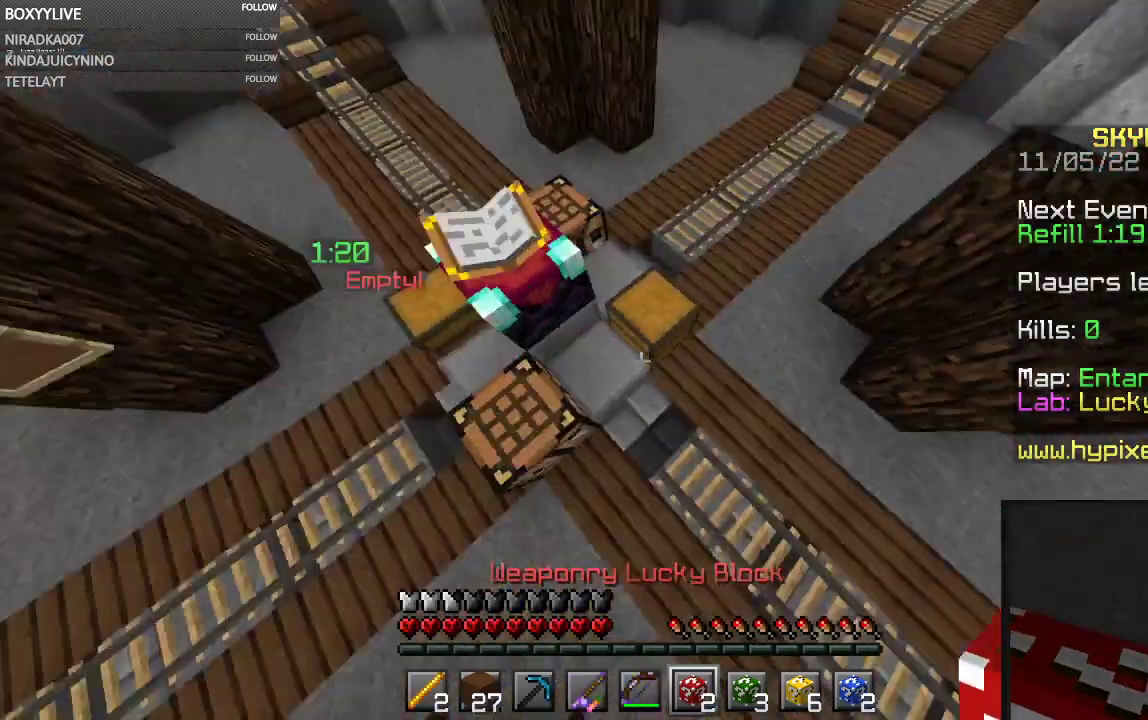
{"keys": [], "mouse": [], "events": [[200, "mouse_right", "down"], [234, "a", "up"], [300, "w", "up"], [334, "mouse_right", "up"]]}
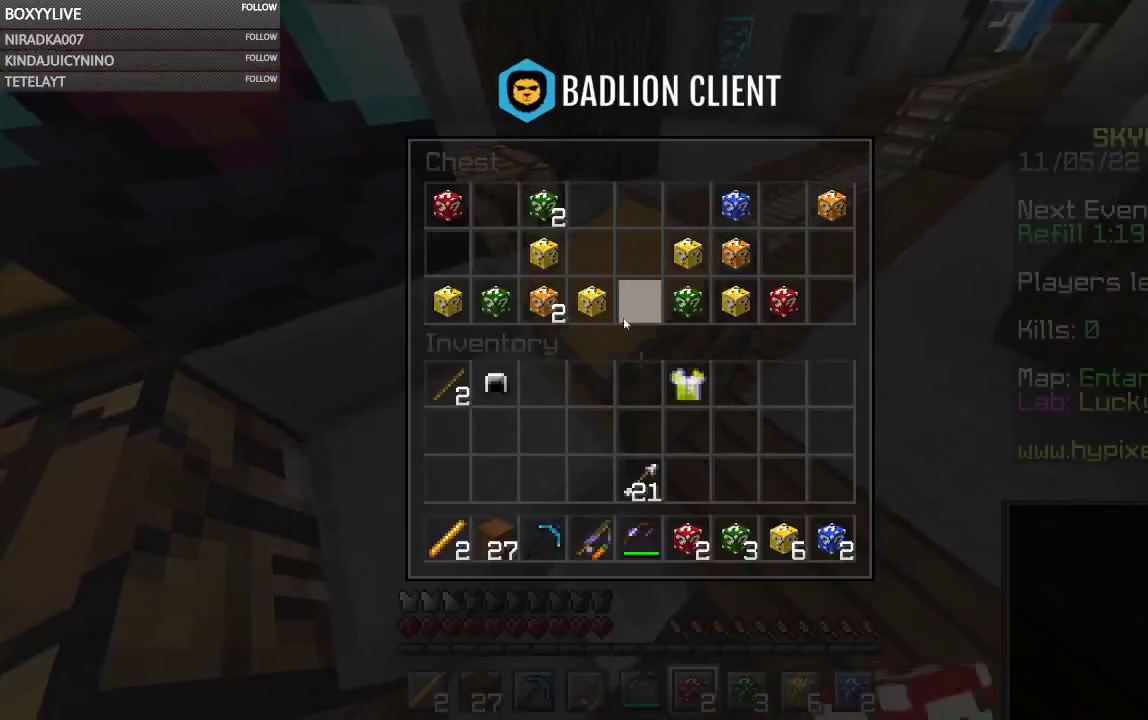
{"keys": [], "mouse": [], "events": []}
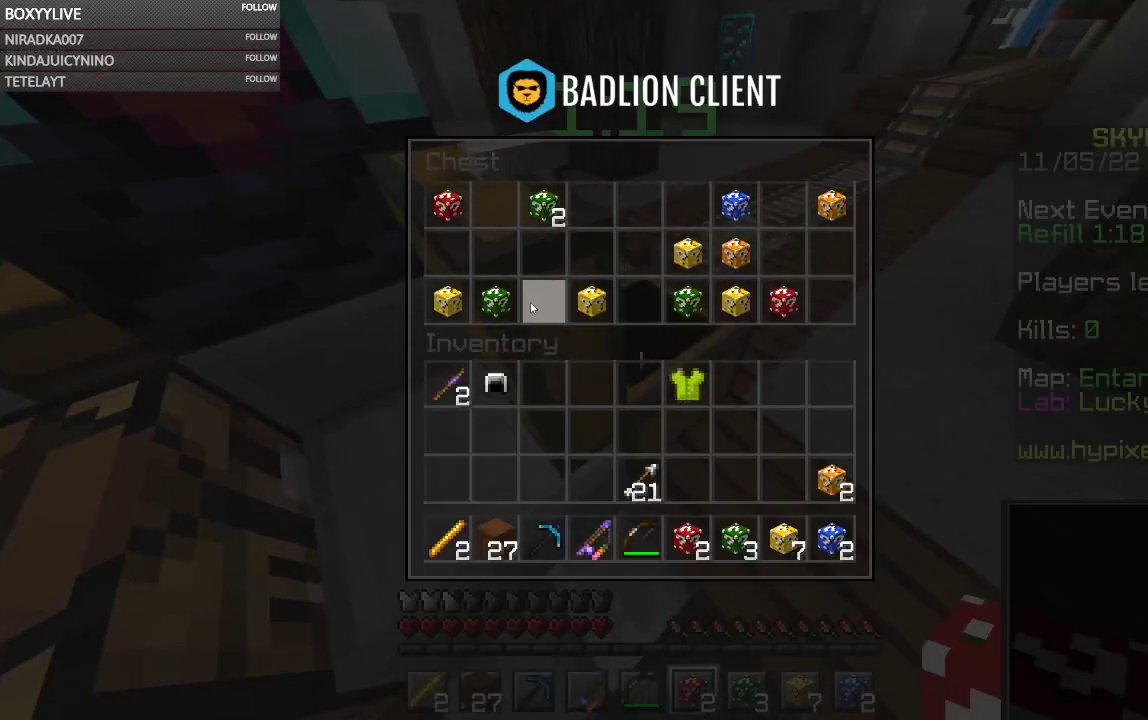
{"keys": [], "mouse": [], "events": []}
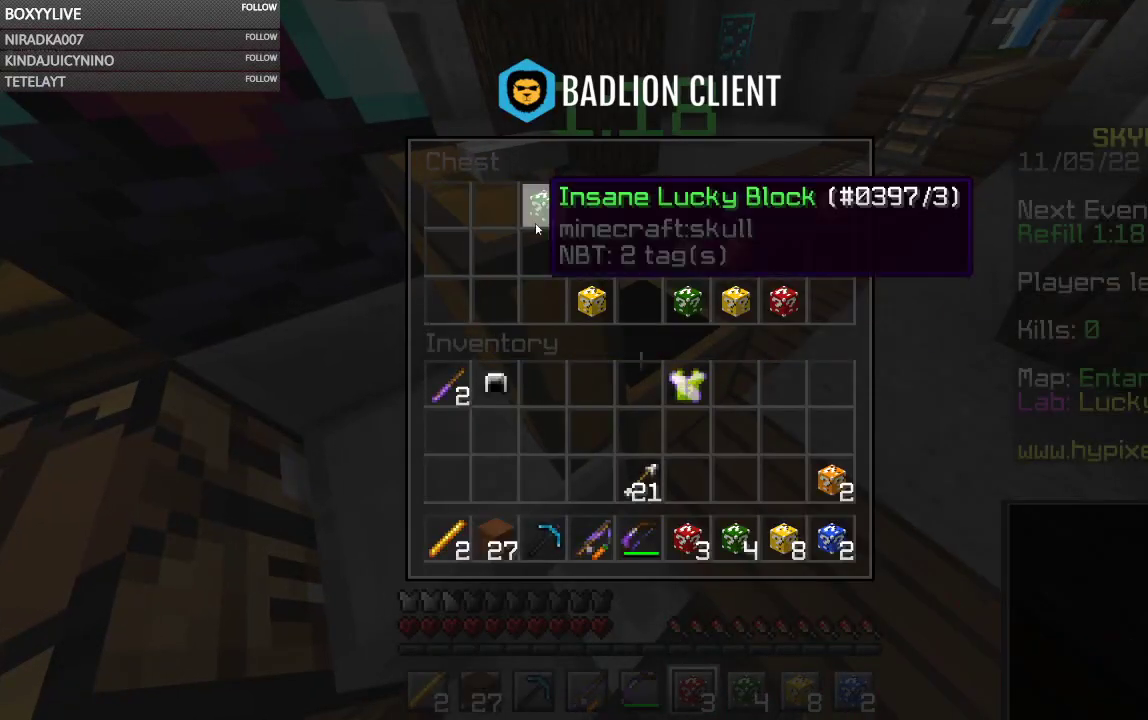
{"keys": [], "mouse": [], "events": []}
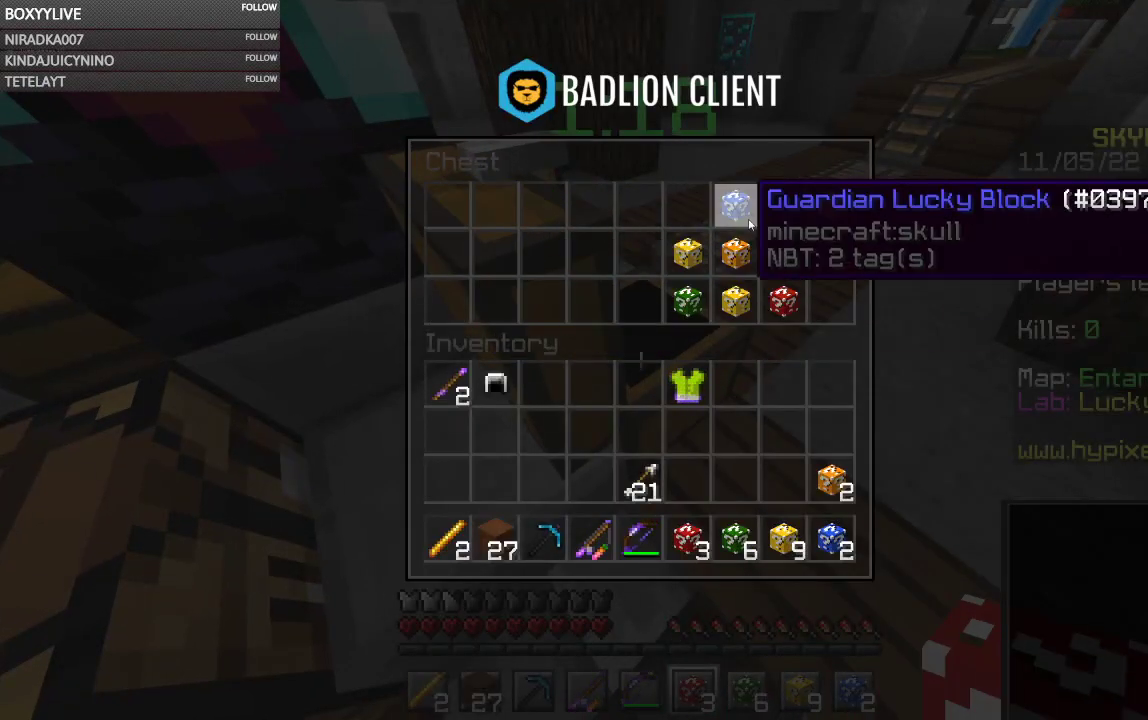
{"keys": [], "mouse": [], "events": []}
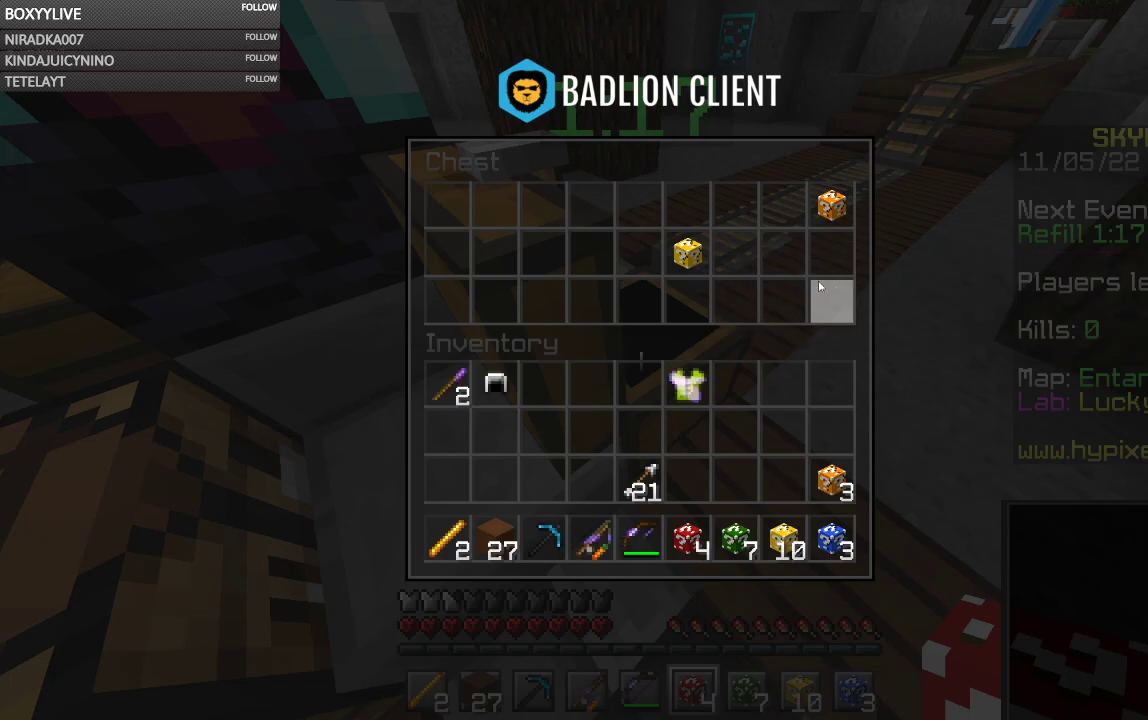
{"keys": [], "mouse": [], "events": []}
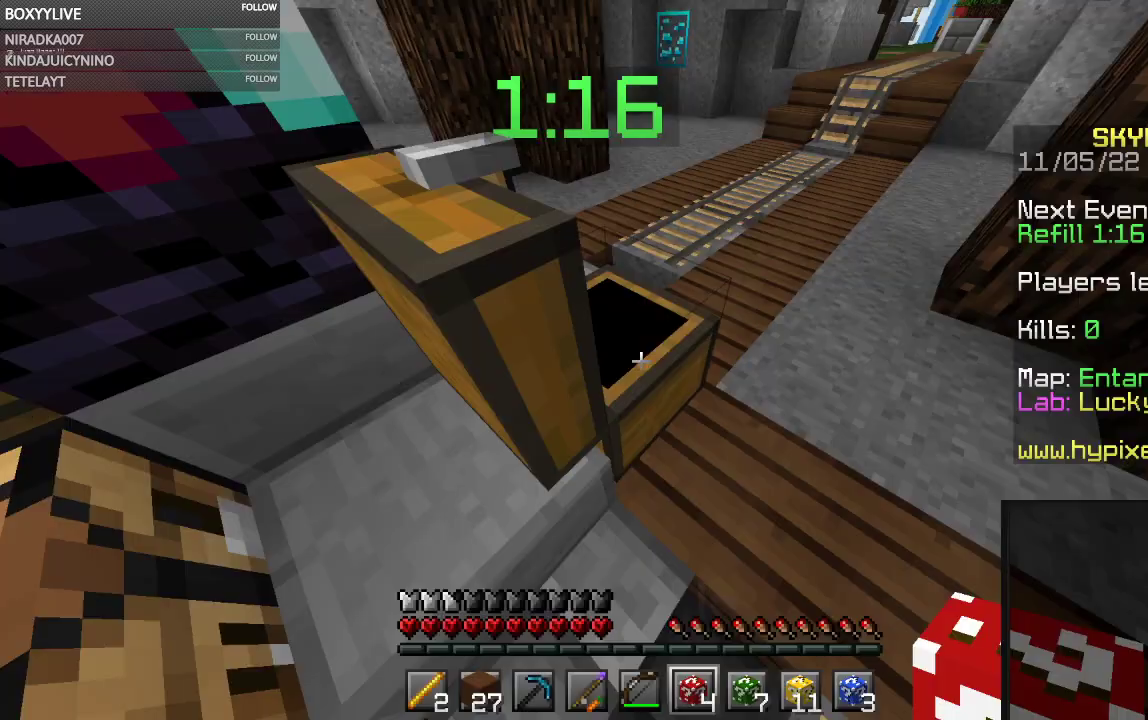
{"keys": [], "mouse": ["left"], "events": [[200, "mouse_right", "down"], [367, "mouse_right", "up"], [434, "mouse_left", "down"]]}
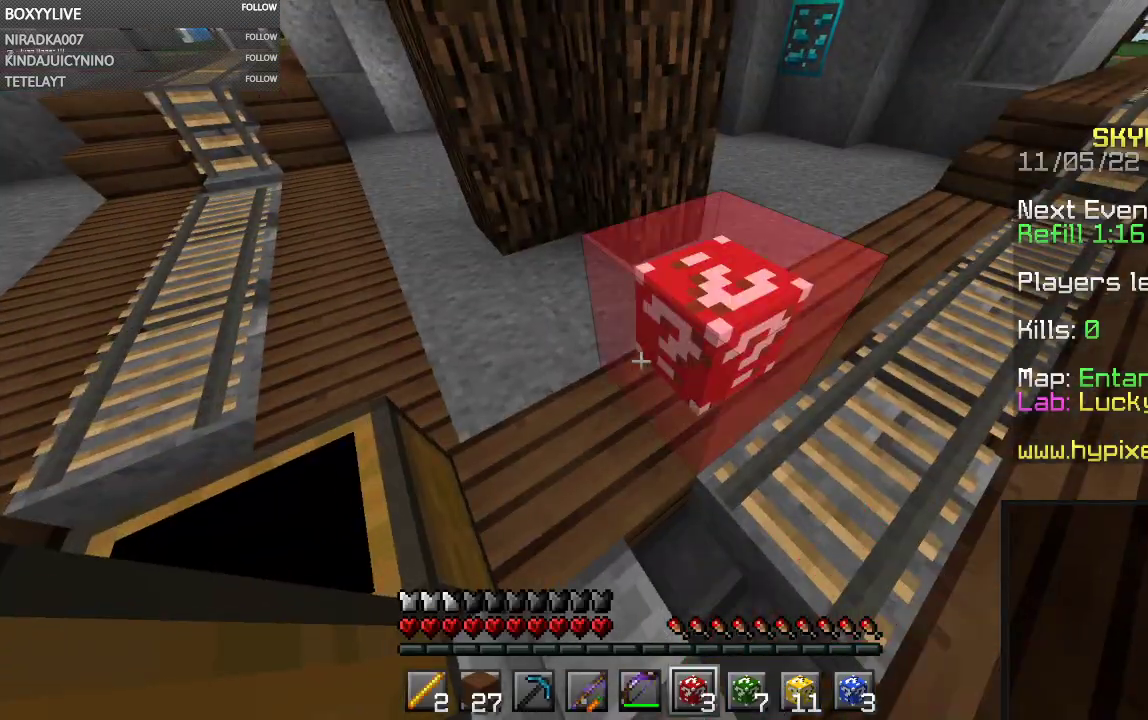
{"keys": [], "mouse": ["left"], "events": []}
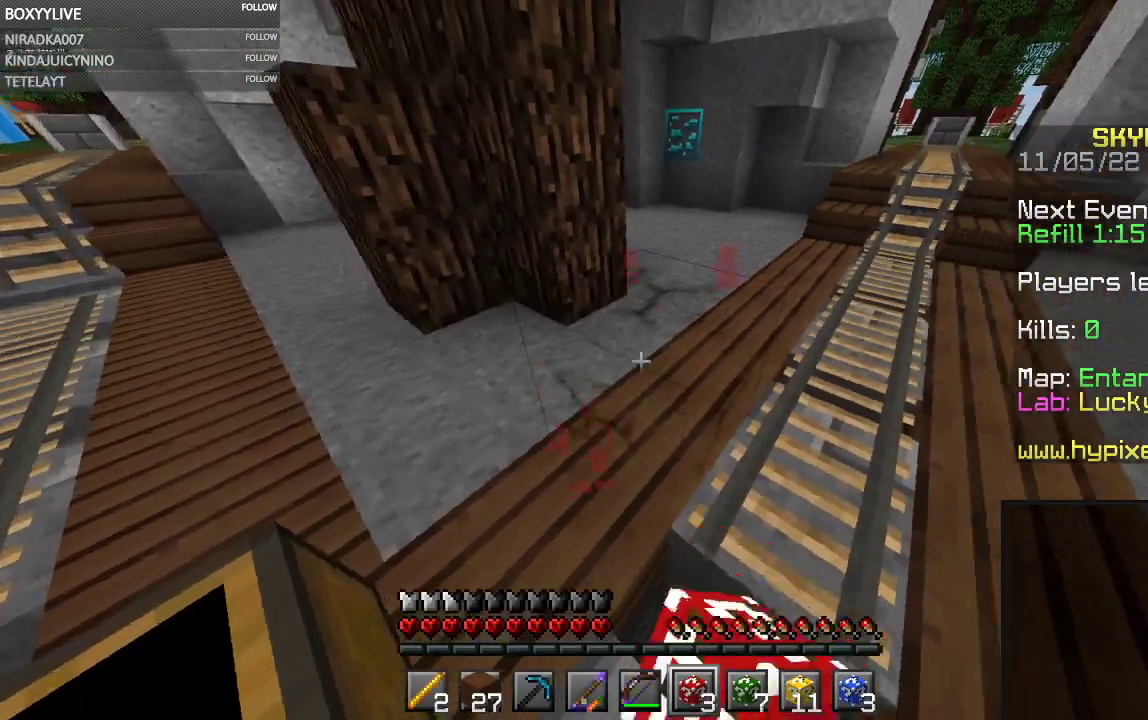
{"keys": [], "mouse": ["left"], "events": [[300, "mouse_right", "down"], [400, "mouse_right", "up"]]}
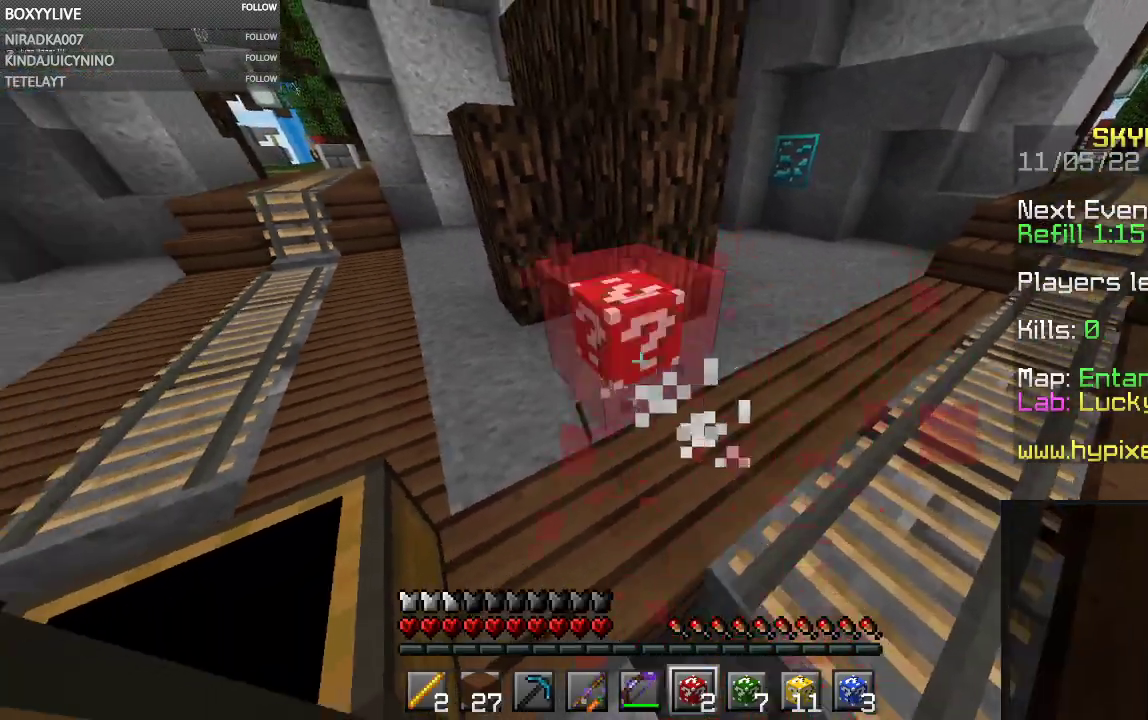
{"keys": [], "mouse": ["left"], "events": []}
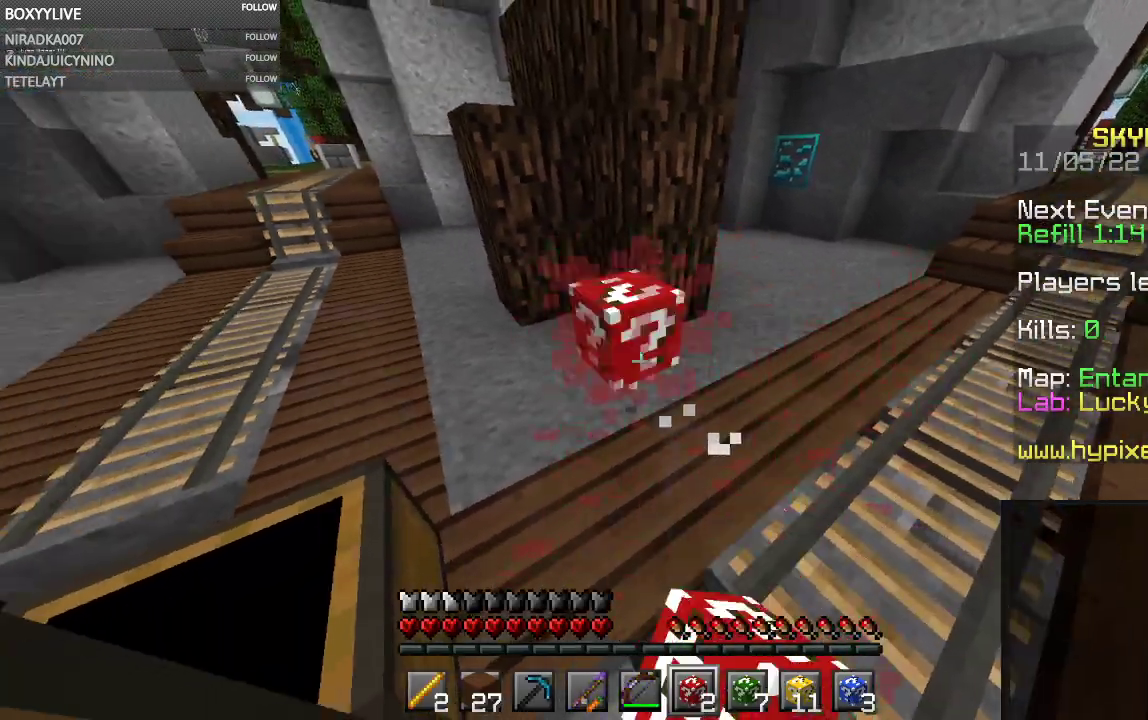
{"keys": ["w"], "mouse": ["right"], "events": [[234, "w", "down"], [300, "mouse_left", "up"], [434, "mouse_right", "down"]]}
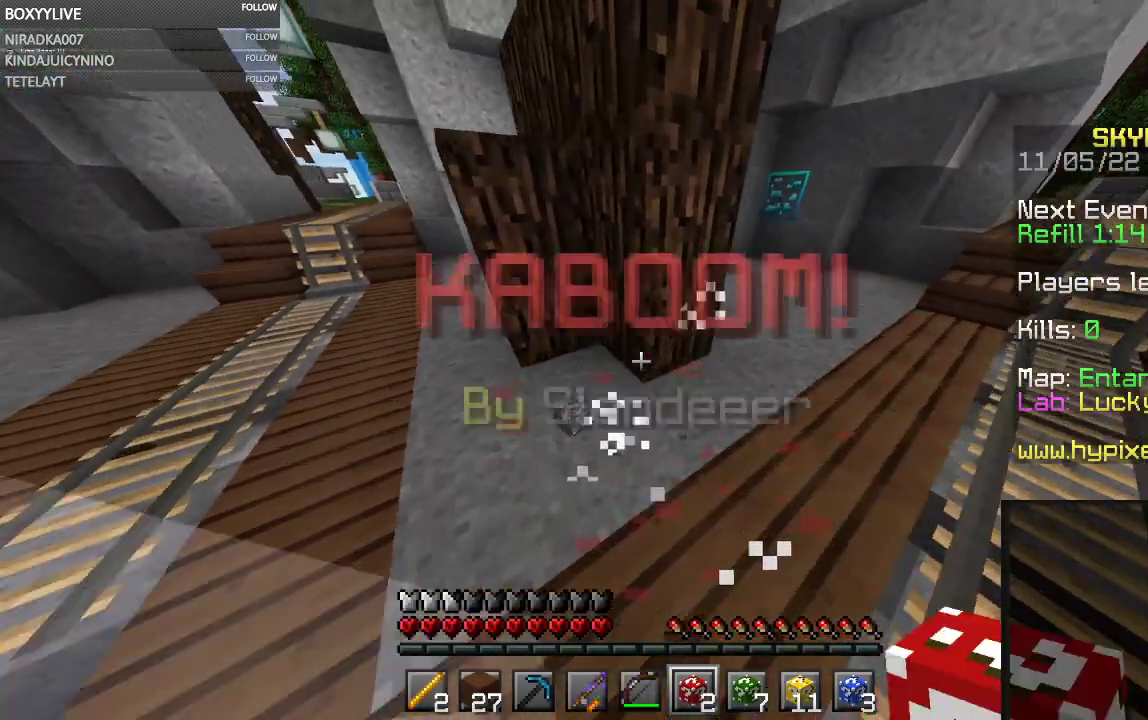
{"keys": [], "mouse": ["left"], "events": [[67, "mouse_right", "up"], [67, "w", "up"], [134, "mouse_left", "down"]]}
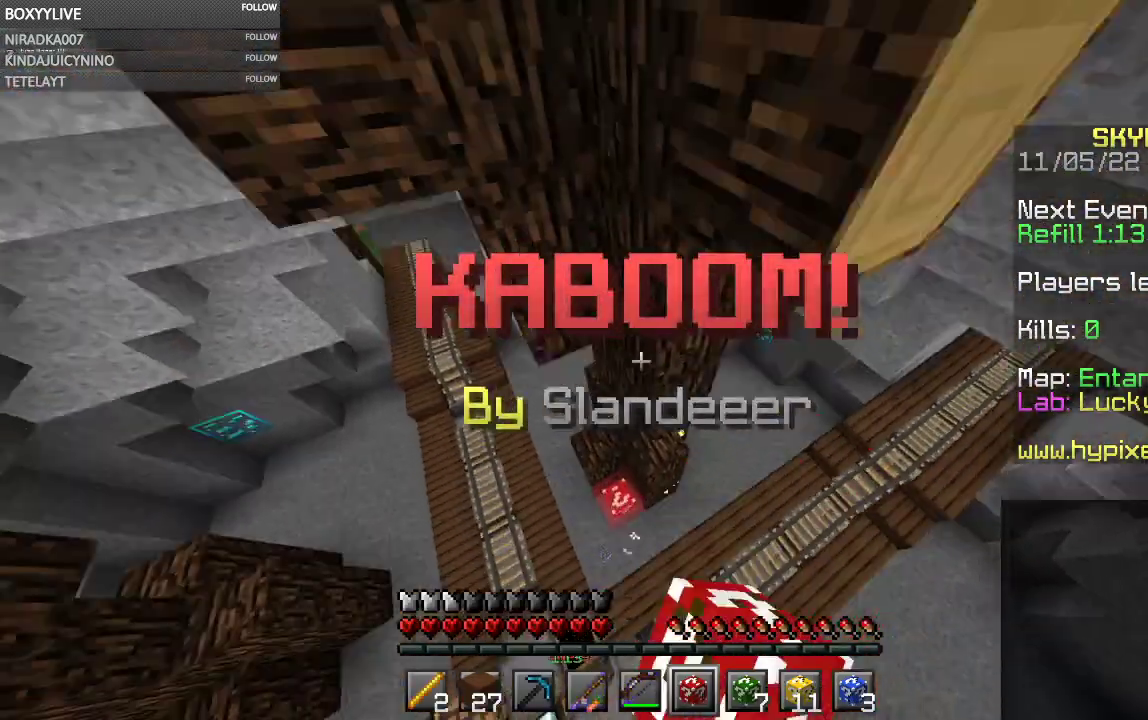
{"keys": [], "mouse": ["left"], "events": []}
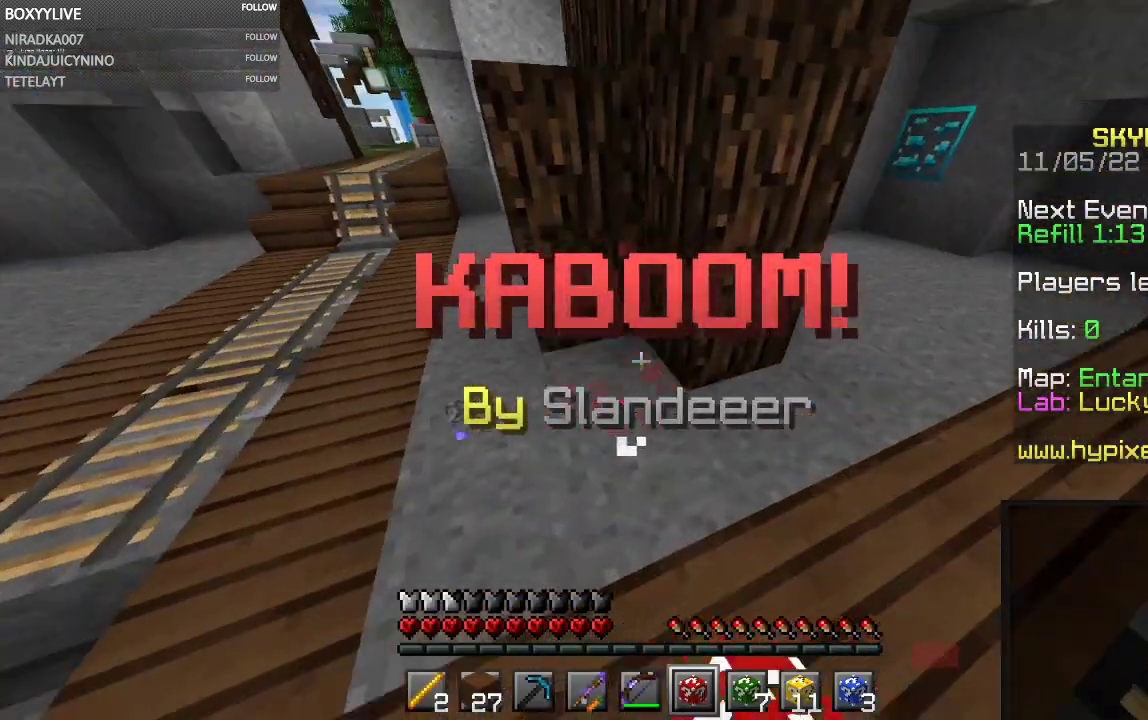
{"keys": [], "mouse": ["left"], "events": []}
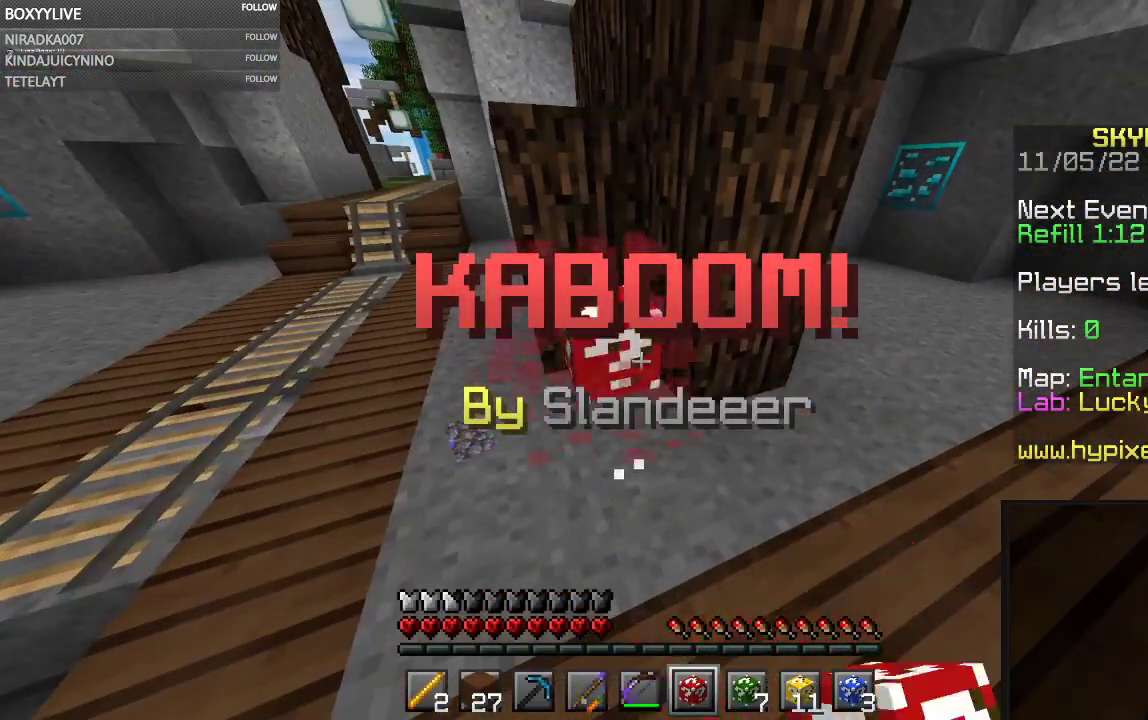
{"keys": [], "mouse": [], "events": [[200, "mouse_left", "up"]]}
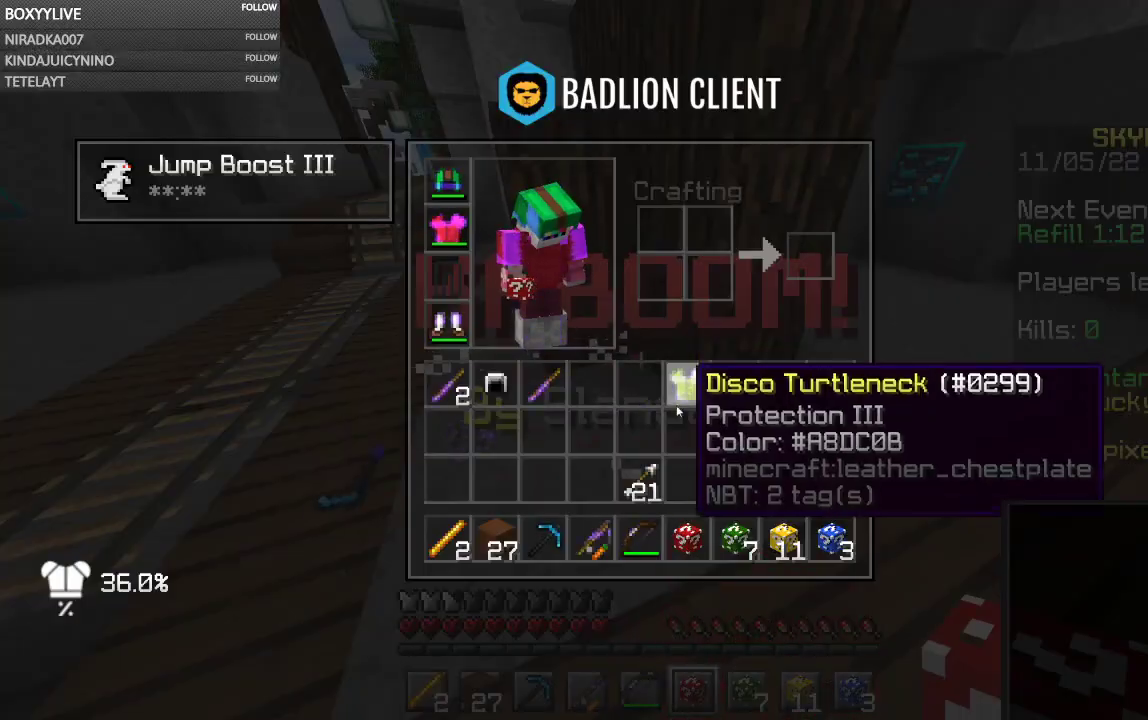
{"keys": [], "mouse": [], "events": []}
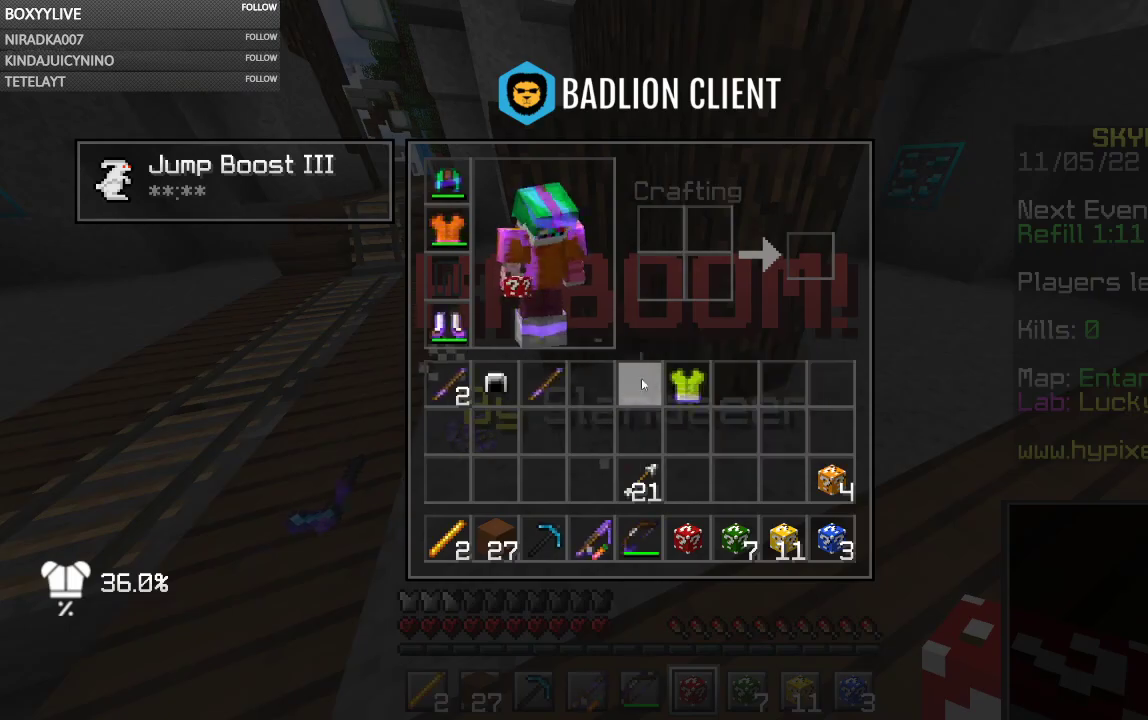
{"keys": ["a", "w"], "mouse": [], "events": [[234, "w", "down"], [434, "a", "down"]]}
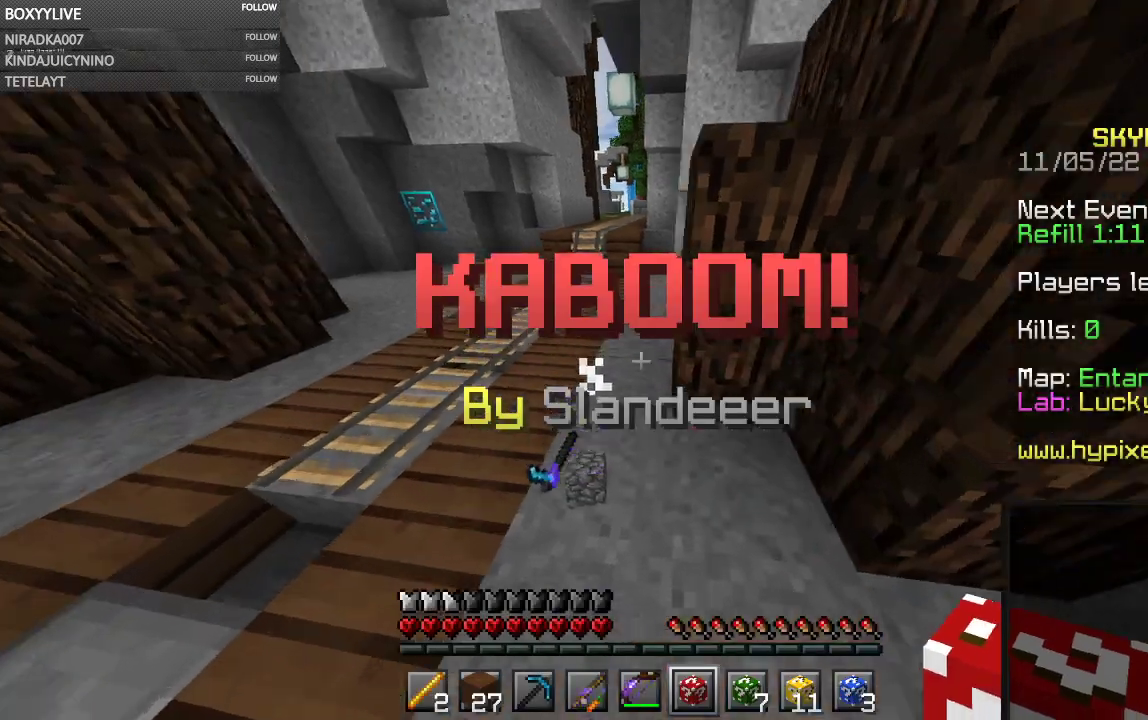
{"keys": [], "mouse": ["left"], "events": [[134, "mouse_right", "down"], [267, "a", "up"], [300, "mouse_right", "up"], [300, "w", "up"], [334, "mouse_left", "down"]]}
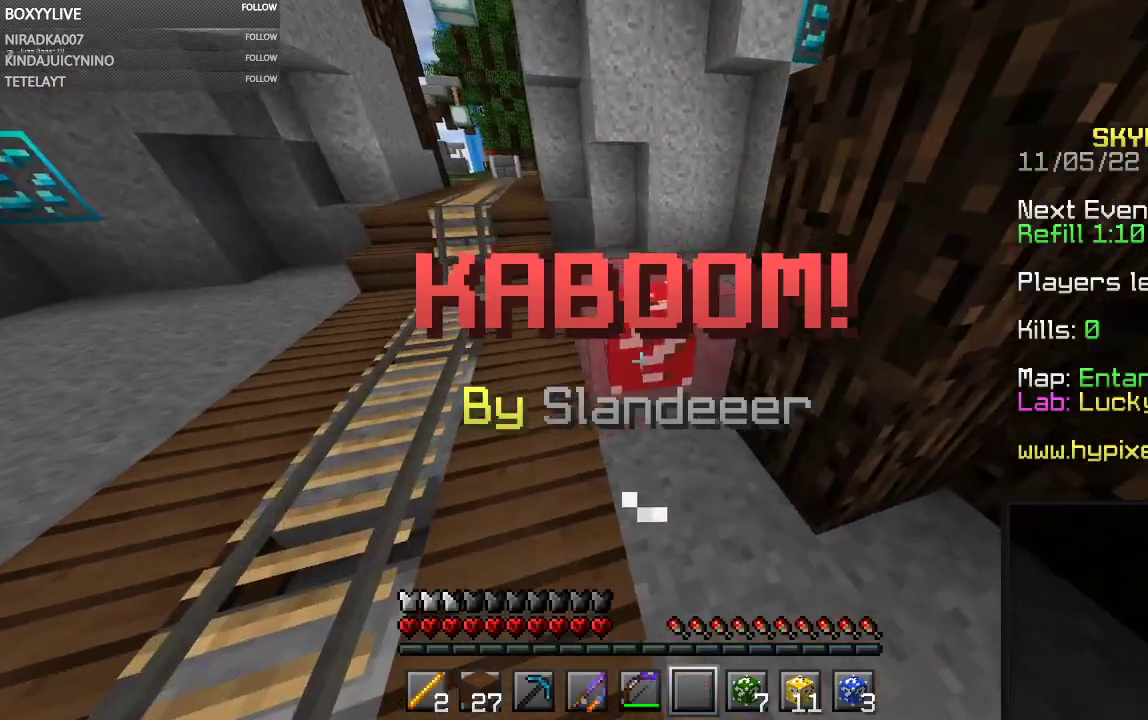
{"keys": [], "mouse": ["left"], "events": []}
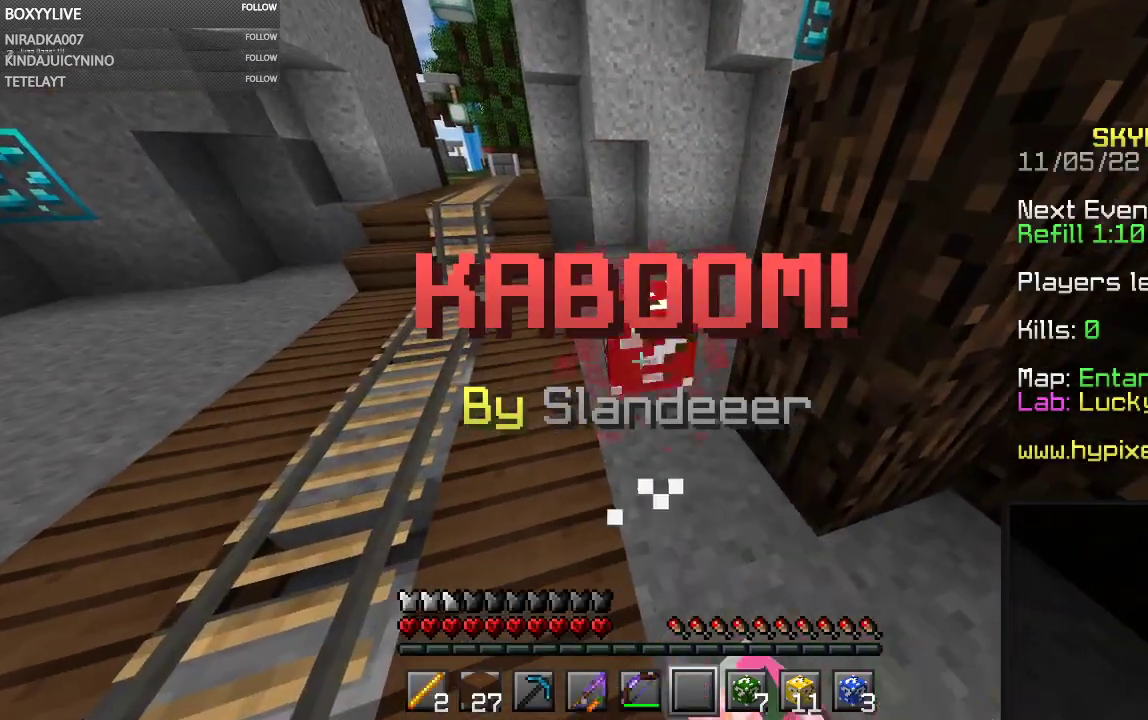
{"keys": ["w"], "mouse": [], "events": [[167, "mouse_left", "up"], [200, "w", "down"]]}
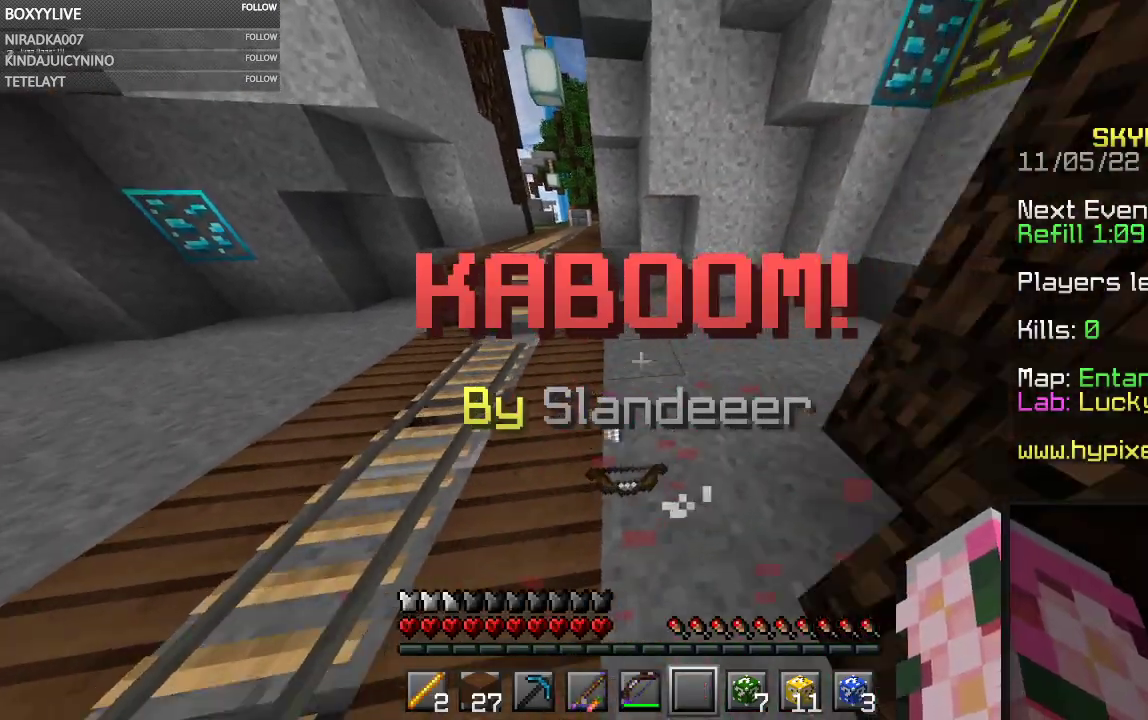
{"keys": [], "mouse": []}
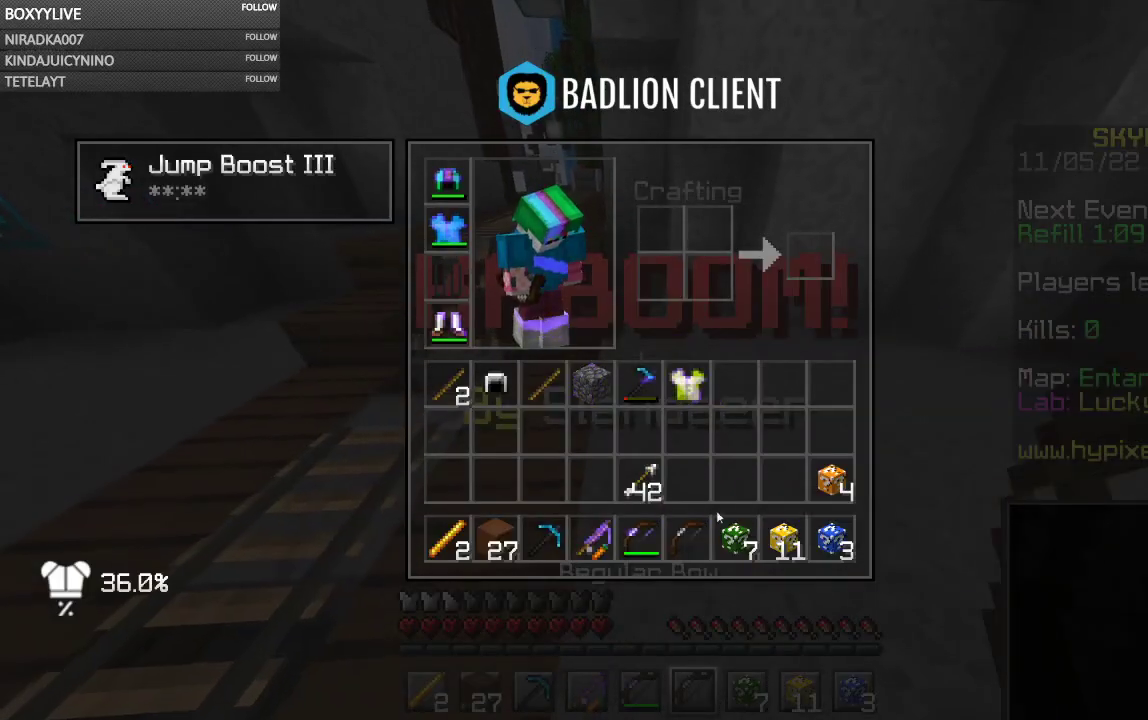
{"keys": [], "mouse": [], "events": []}